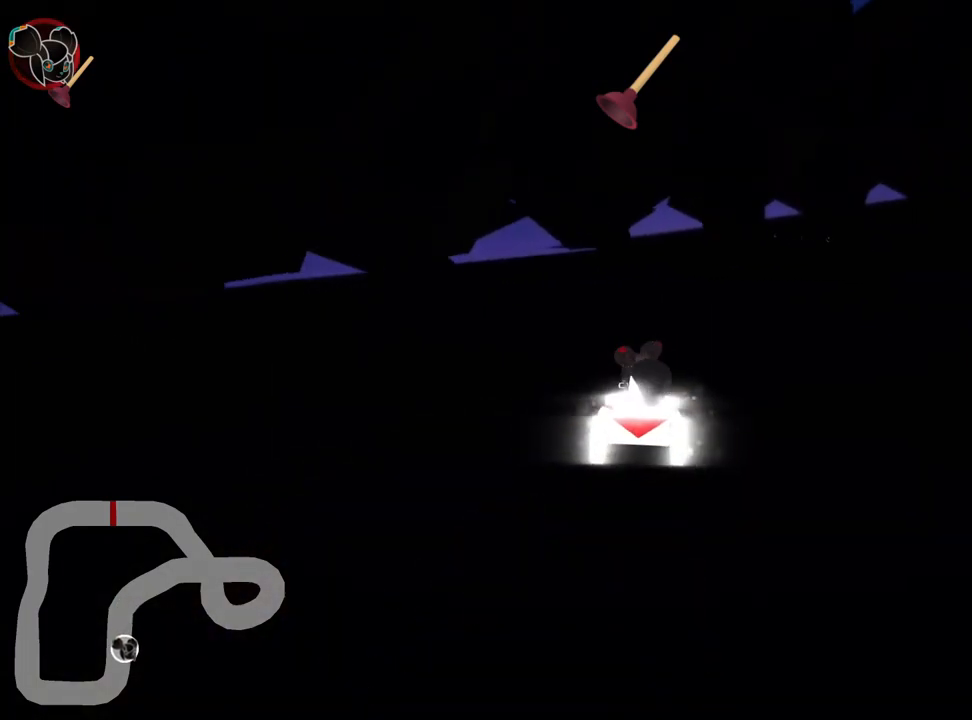
Gameplay with keyboard; each line is a JSON object with the keys held at the frame after it. "events" lists presses ("down") and releases ("up") of "down", "fire", "flag", "left", "look", "nitro", "right", "skid" and "up" between this image and that frame as [ms after this image, input, new state], when the widget could be followed in between. No other keys are recorded. Mouse input is not recorded. Key names are as the overlay labels them; some are game actions (e.g. jump) rather than physical keys.
{"keys": ["left", "skid", "up"], "events": [[117, "left", "up"], [150, "skid", "down"], [167, "right", "down"], [300, "right", "up"], [317, "left", "down"], [350, "nitro", "down"], [483, "nitro", "up"]]}
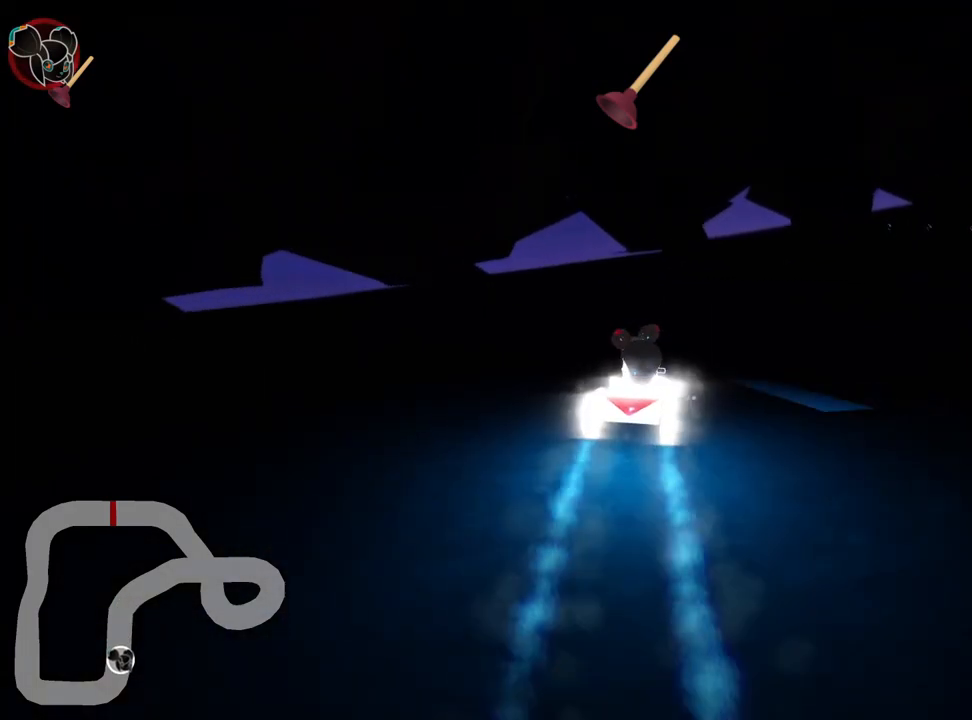
{"keys": ["left", "skid", "up"], "events": []}
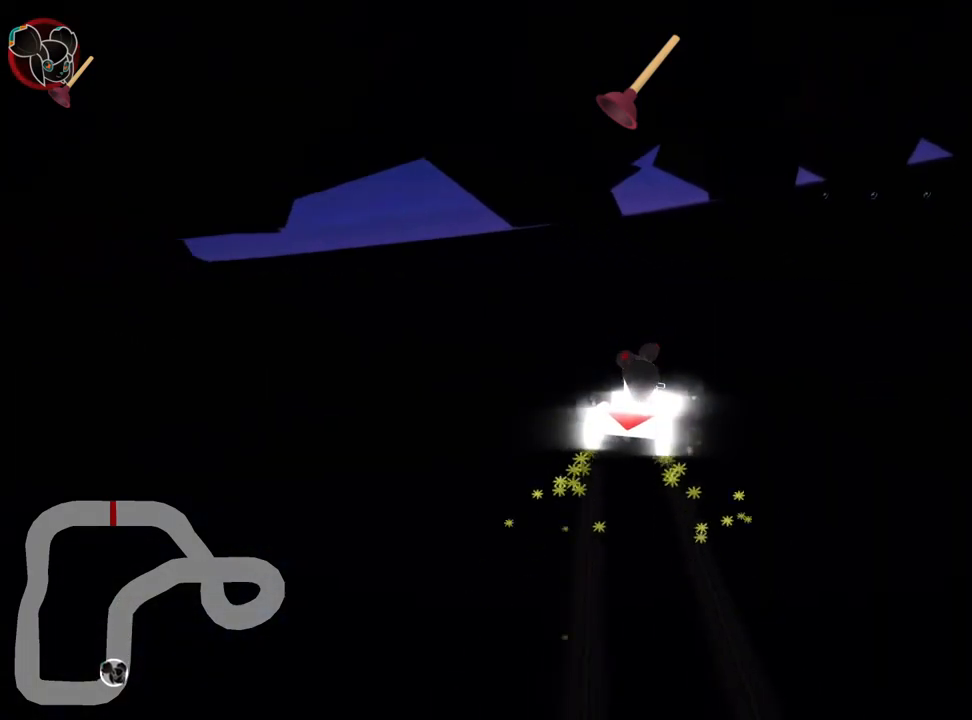
{"keys": ["skid", "up"], "events": [[450, "left", "up"]]}
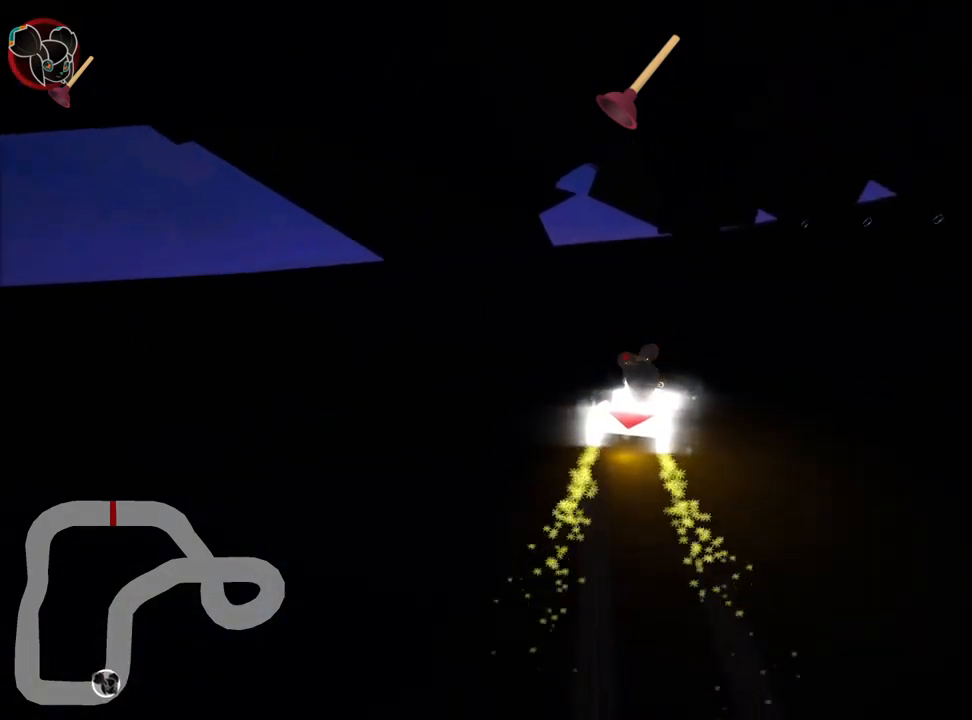
{"keys": ["right", "skid", "up"], "events": [[300, "right", "down"]]}
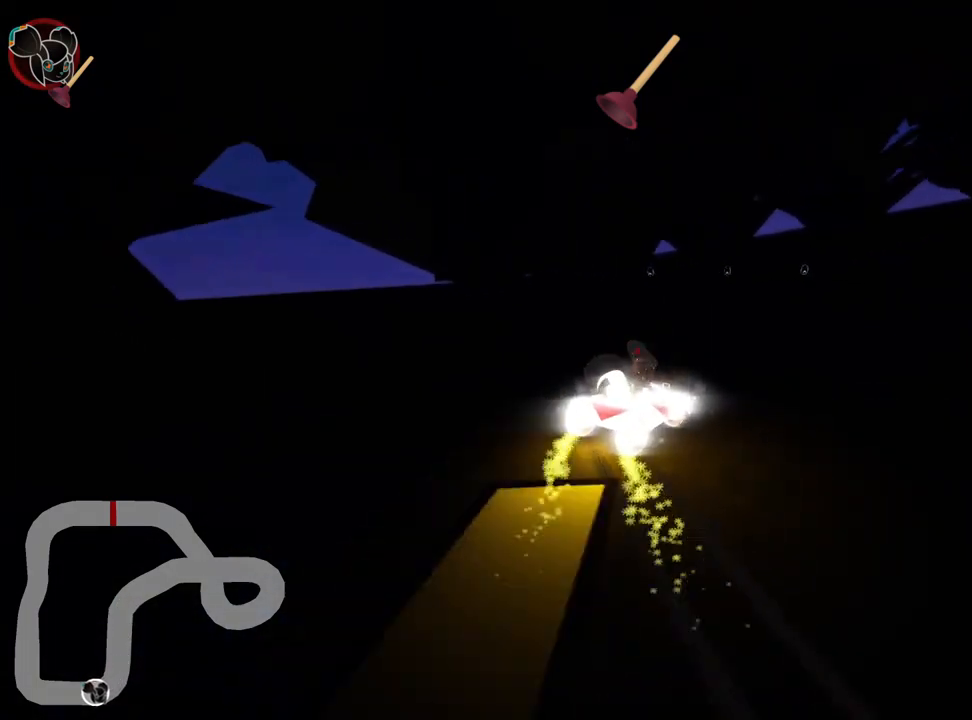
{"keys": ["skid", "up"], "events": [[83, "right", "up"], [133, "left", "down"], [250, "left", "up"]]}
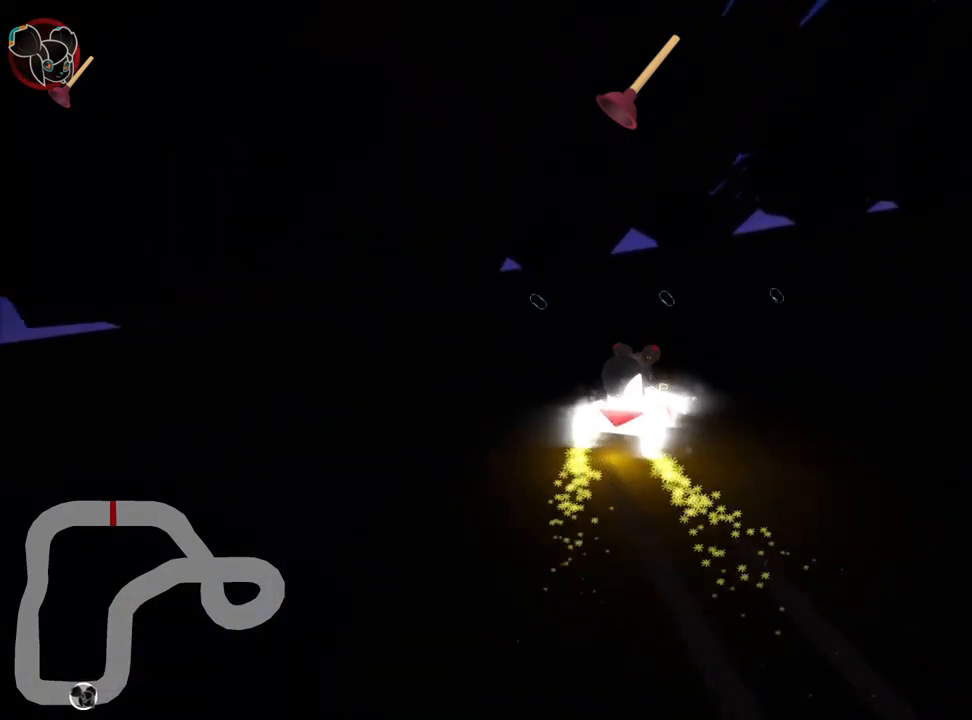
{"keys": ["left", "skid", "up"], "events": [[333, "left", "down"]]}
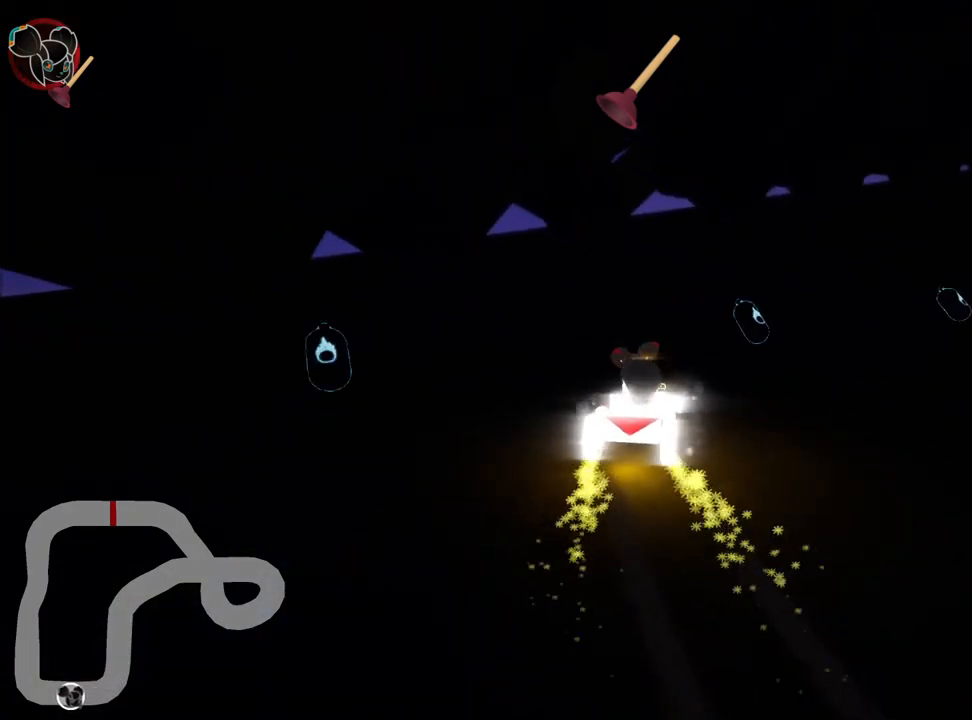
{"keys": ["left", "skid", "up"], "events": []}
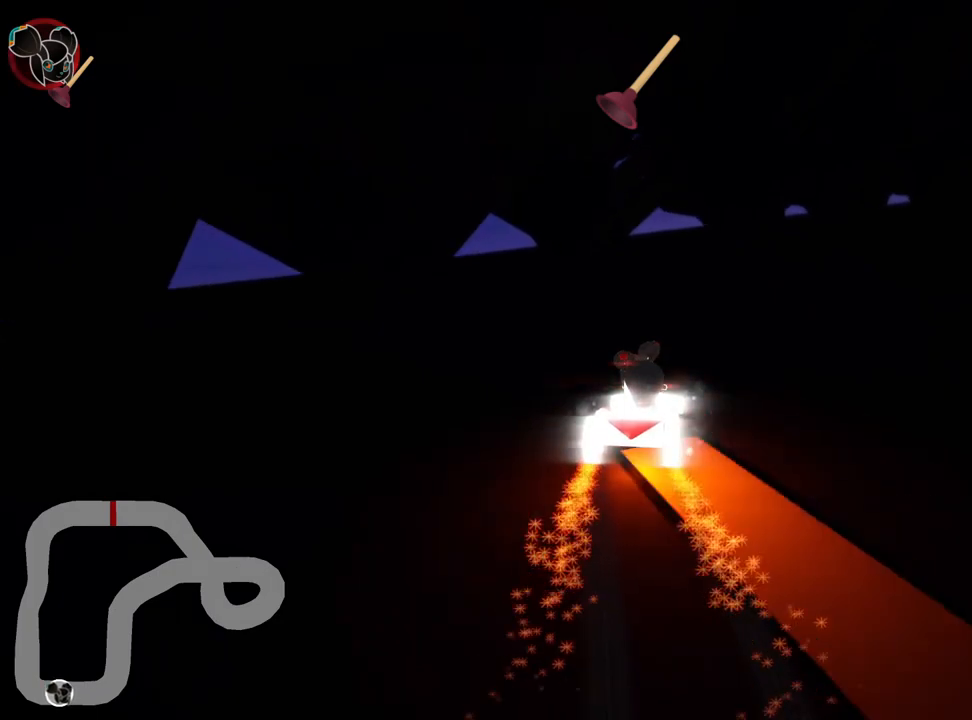
{"keys": ["left", "up"], "events": [[383, "skid", "up"]]}
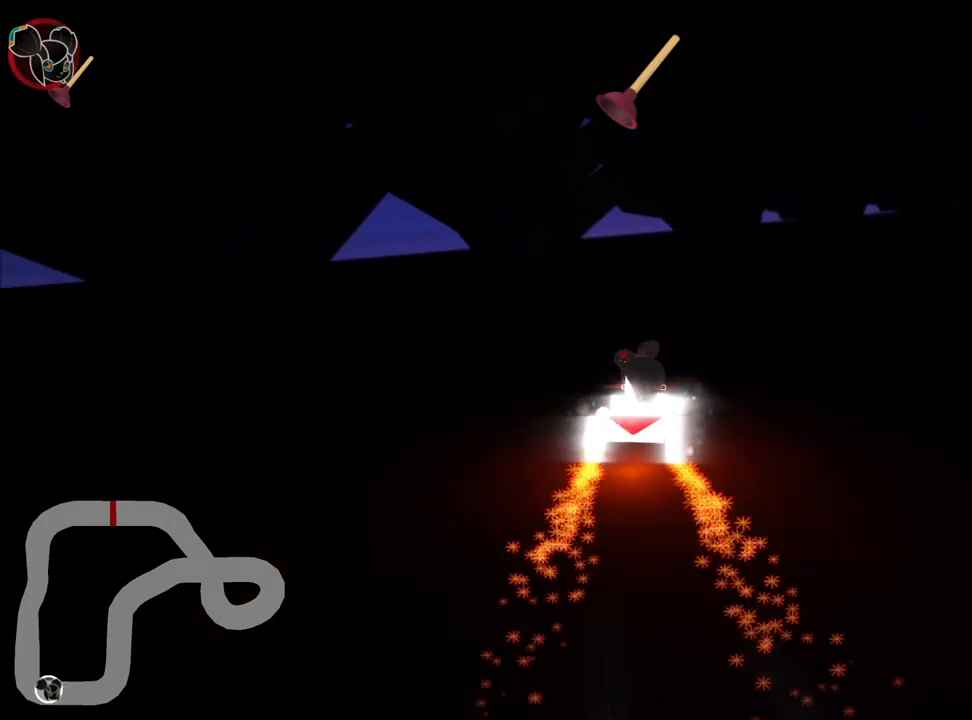
{"keys": ["right", "skid", "up"], "events": [[50, "nitro", "down"], [100, "left", "up"], [267, "nitro", "up"], [467, "skid", "down"], [483, "right", "down"]]}
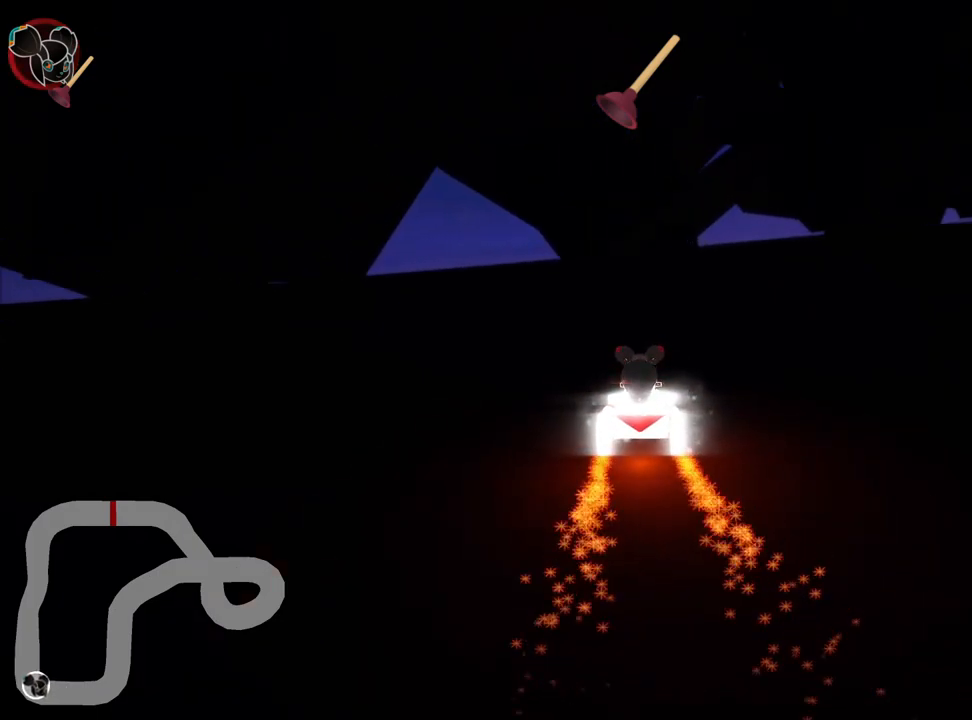
{"keys": ["right", "skid", "up"], "events": [[150, "right", "up"], [417, "right", "down"]]}
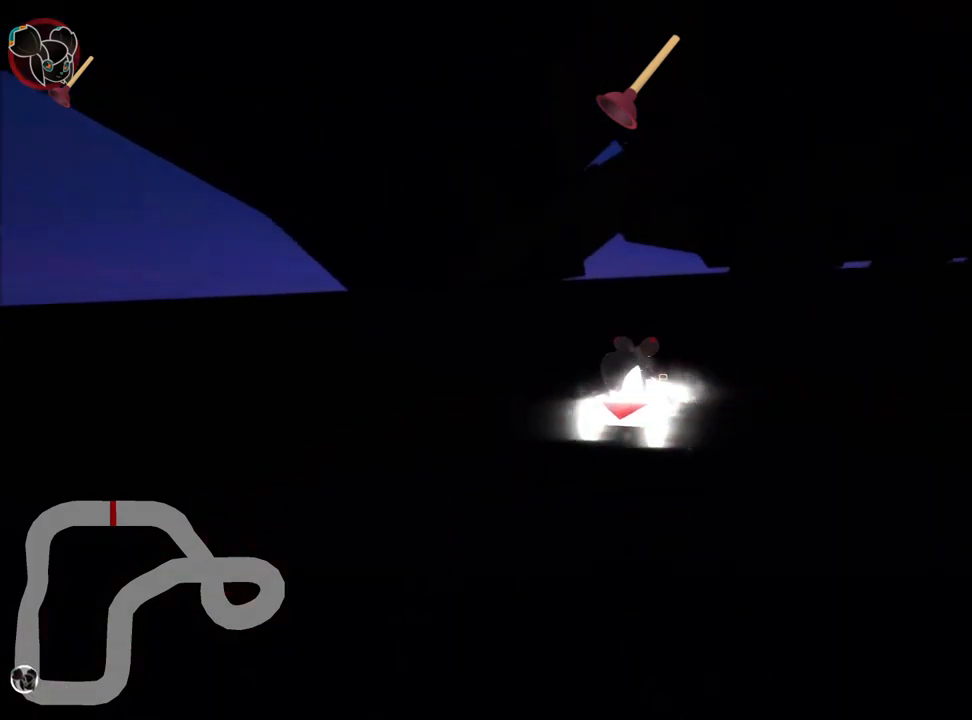
{"keys": ["right", "skid", "up"], "events": []}
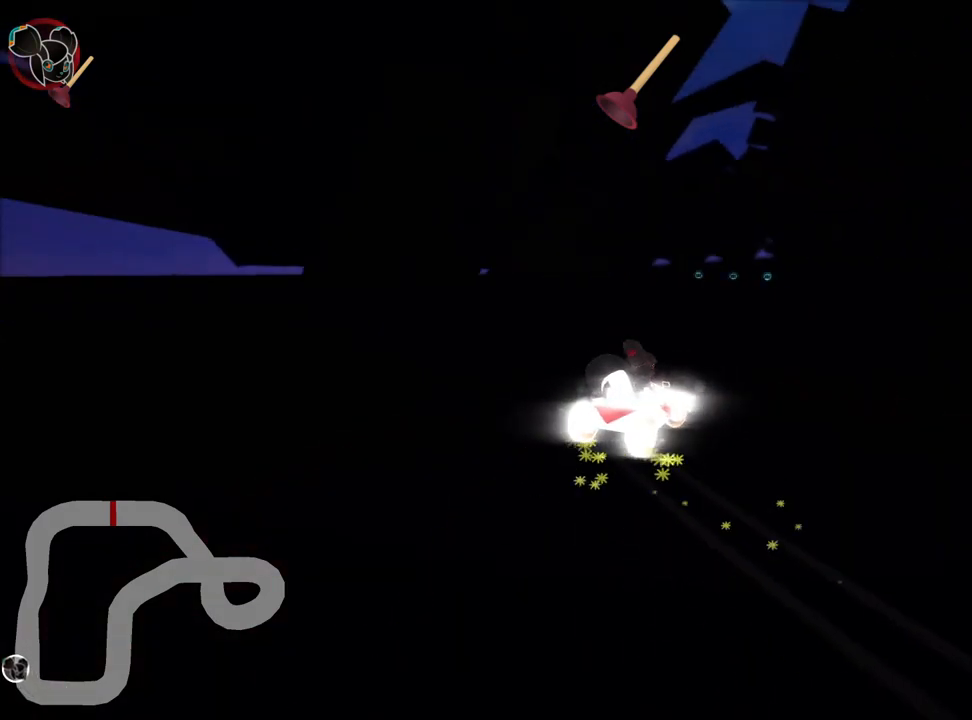
{"keys": ["left", "skid", "up"], "events": [[17, "left", "down"], [67, "right", "up"]]}
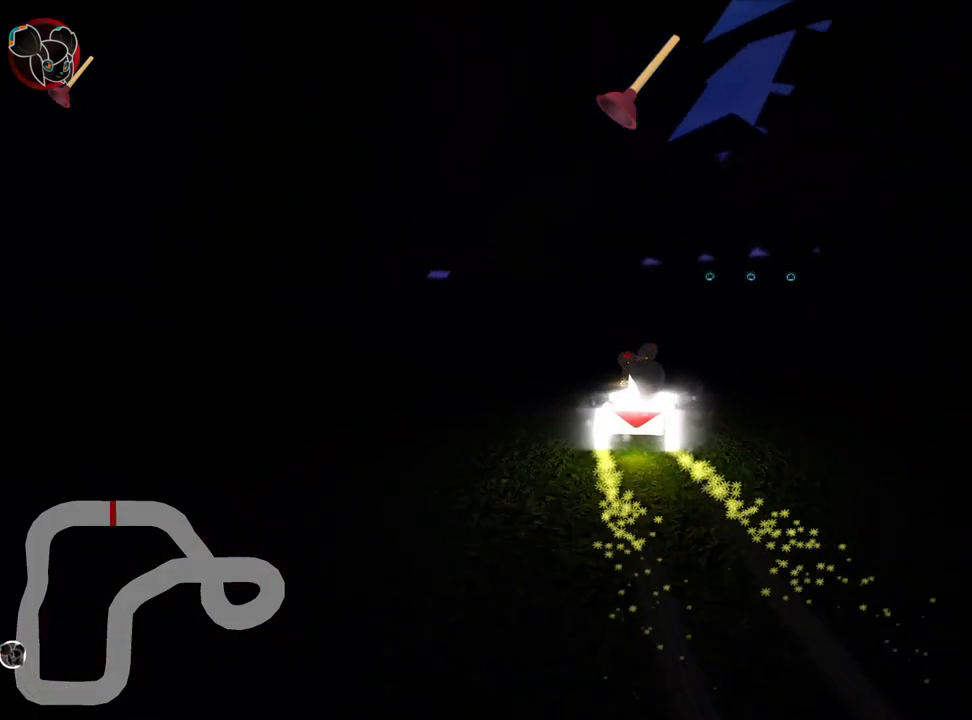
{"keys": ["right", "skid", "up"], "events": [[33, "left", "up"], [133, "right", "down"]]}
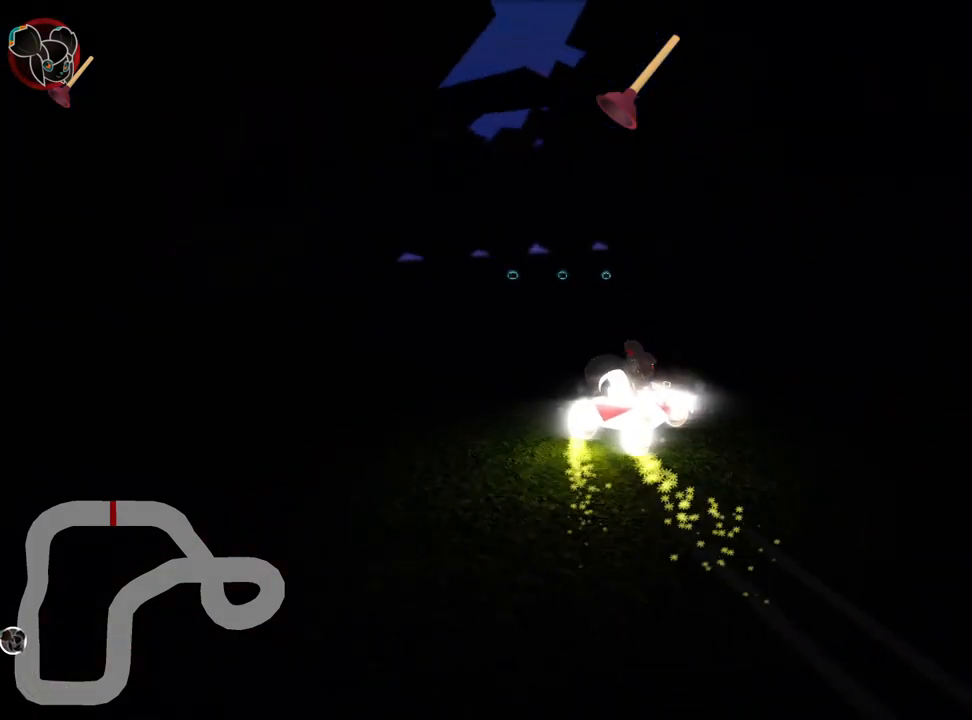
{"keys": ["left", "skid", "up"], "events": [[67, "left", "down"], [100, "right", "up"]]}
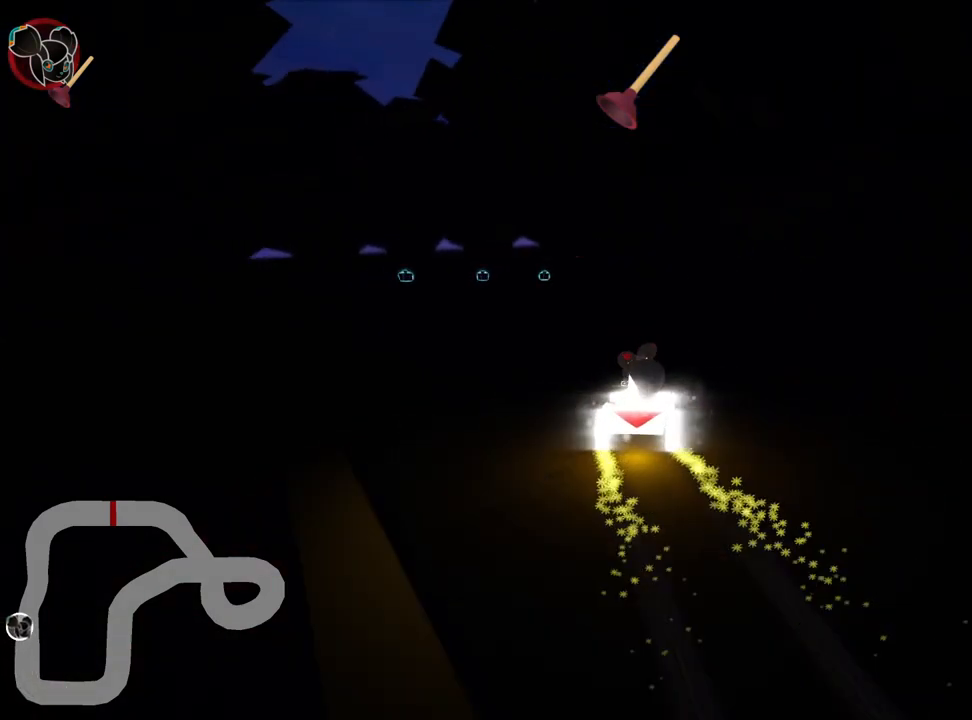
{"keys": ["left", "nitro", "up"], "events": [[167, "skid", "up"], [250, "nitro", "down"]]}
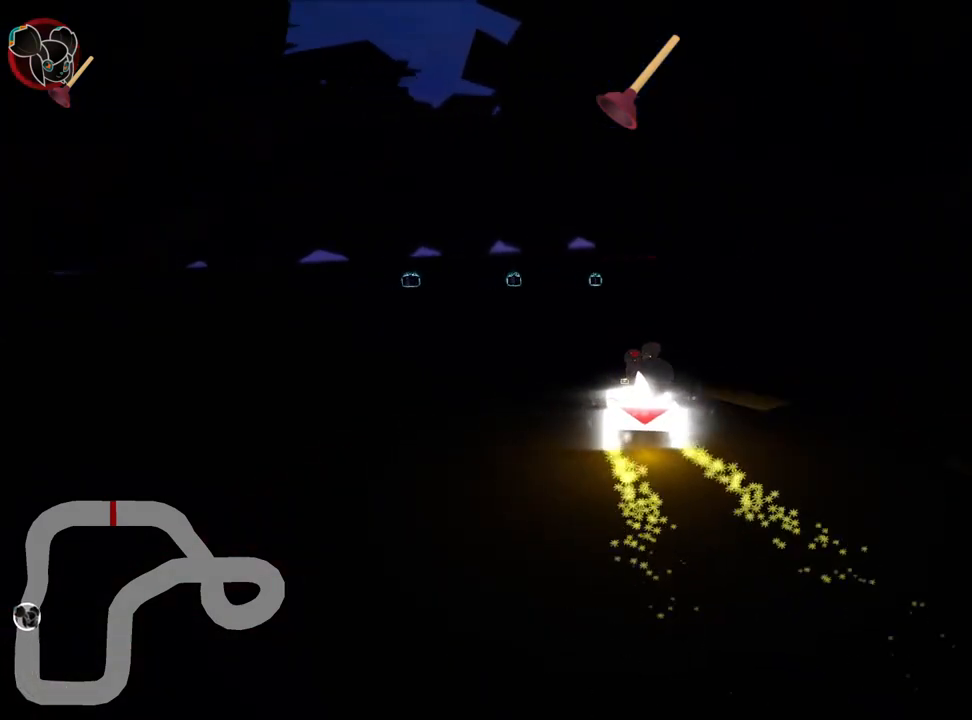
{"keys": ["up"], "events": [[33, "left", "up"], [67, "nitro", "up"]]}
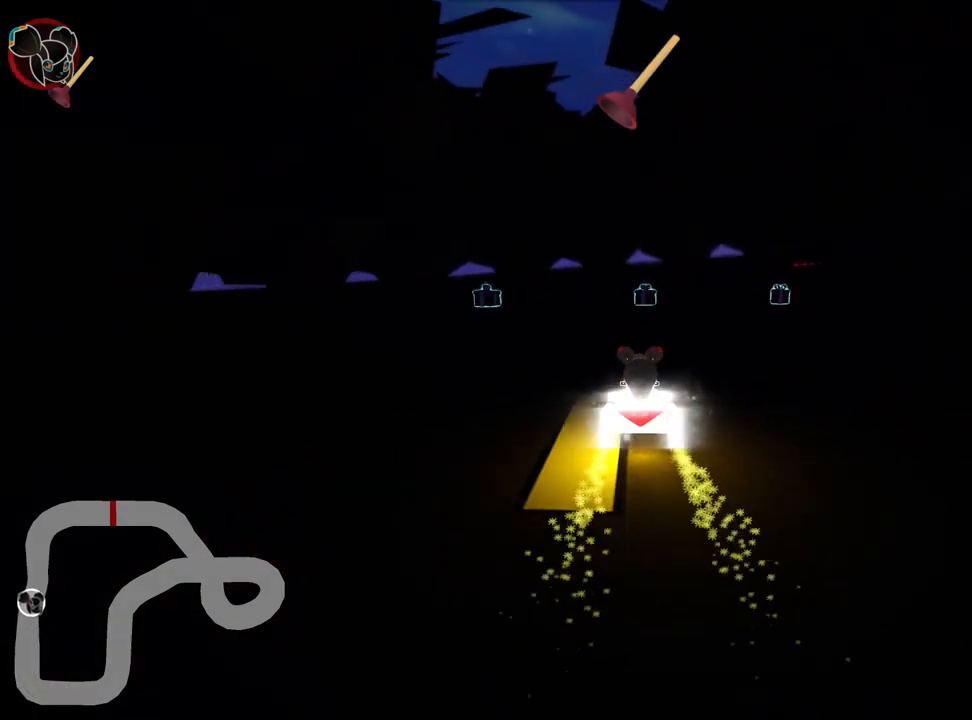
{"keys": ["up"], "events": [[100, "fire", "down"], [250, "fire", "up"]]}
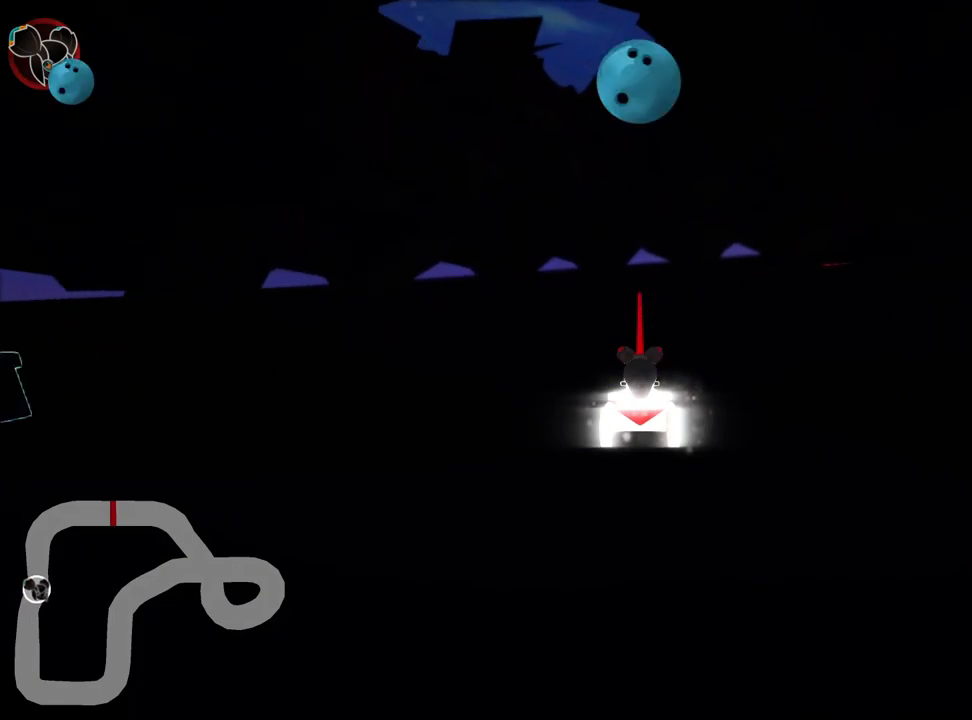
{"keys": ["right", "skid", "up"], "events": [[150, "left", "down"], [350, "left", "up"], [450, "skid", "down"], [483, "right", "down"]]}
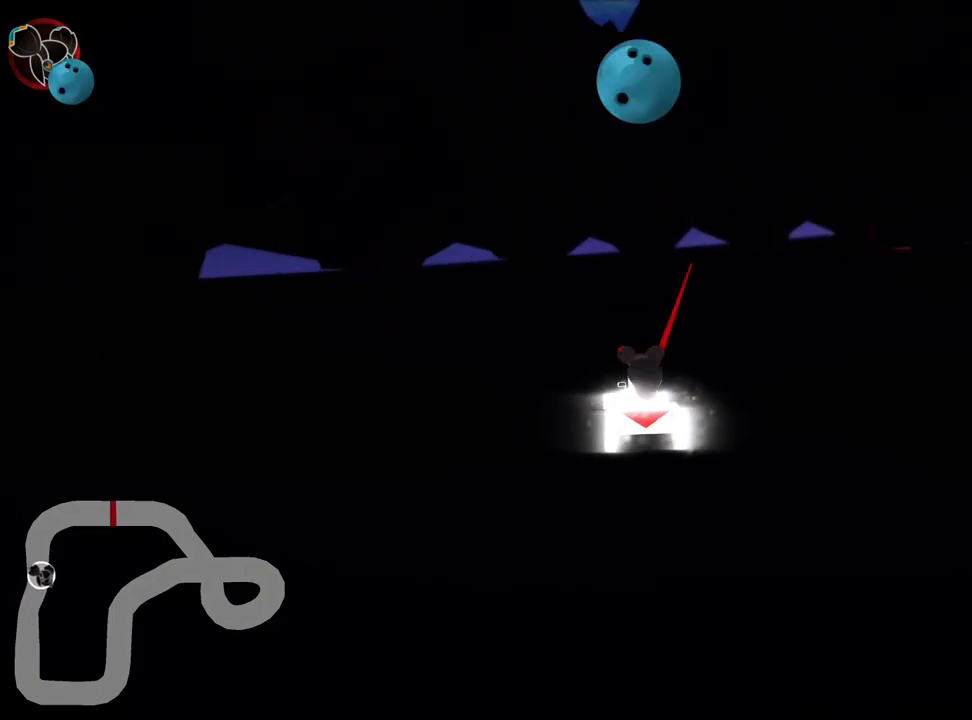
{"keys": ["left", "skid", "up"], "events": [[150, "right", "up"], [183, "left", "down"]]}
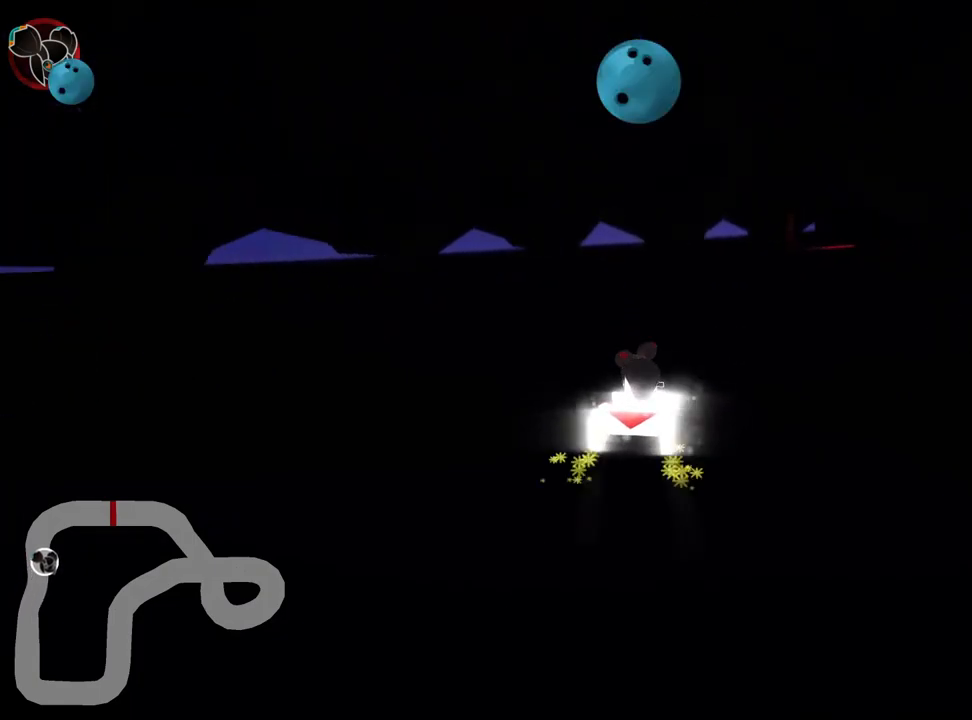
{"keys": ["left", "skid", "up"], "events": []}
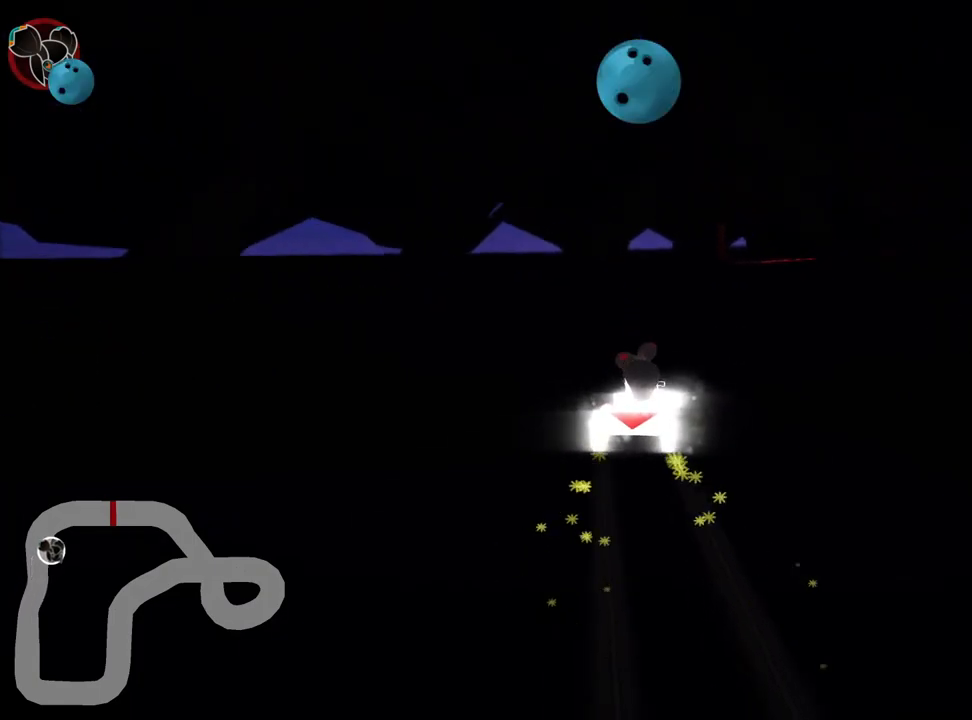
{"keys": ["left", "skid", "up"], "events": []}
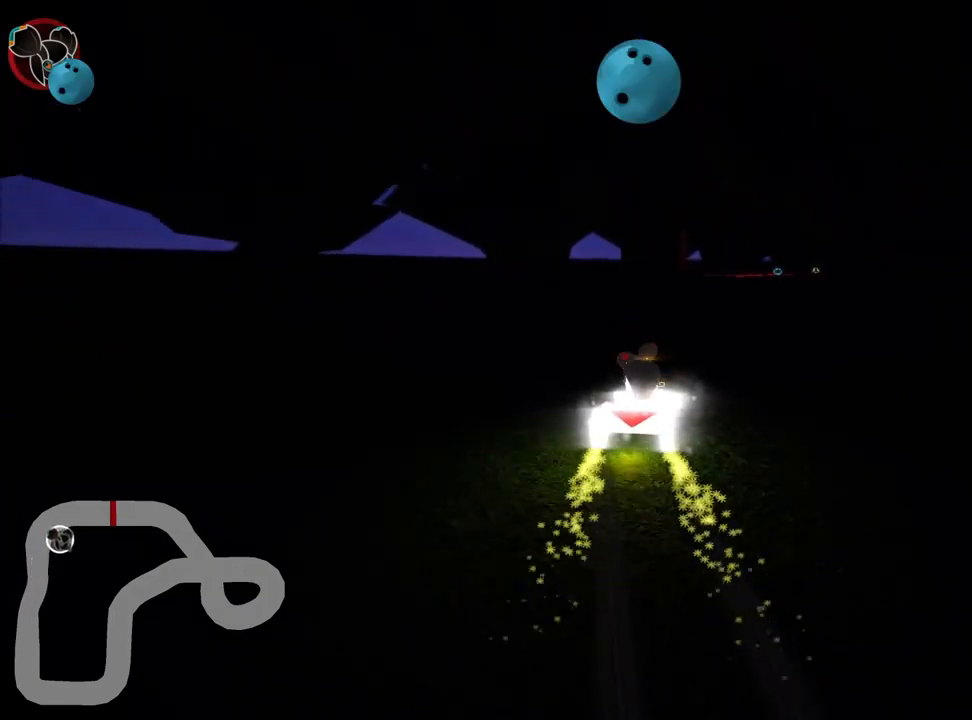
{"keys": ["left", "skid", "up"], "events": [[33, "left", "up"], [333, "left", "down"]]}
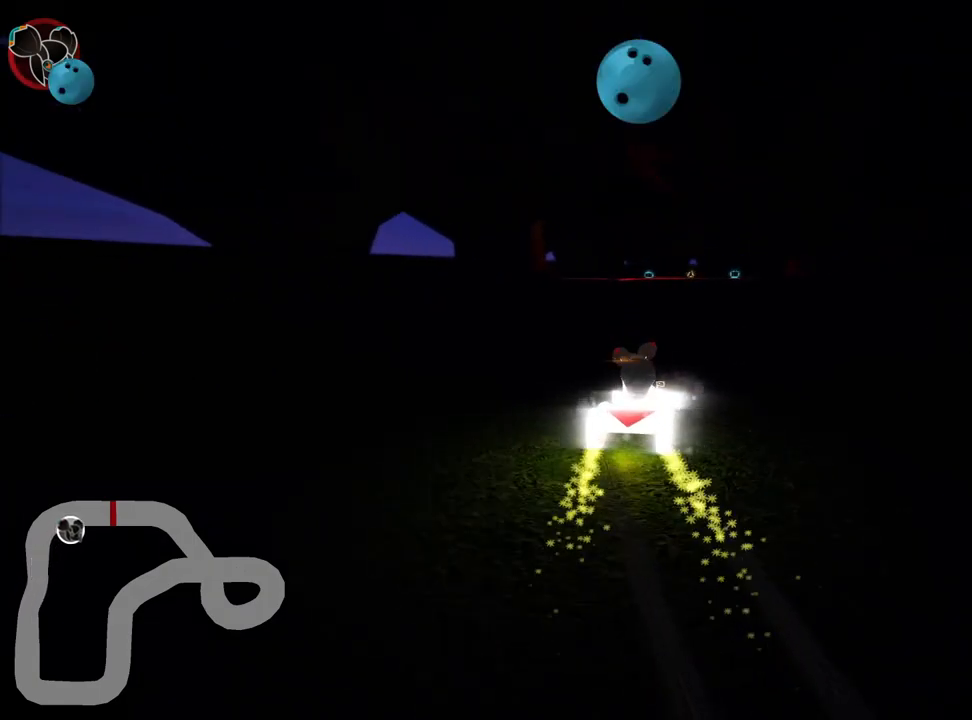
{"keys": ["left", "skid", "up"], "events": []}
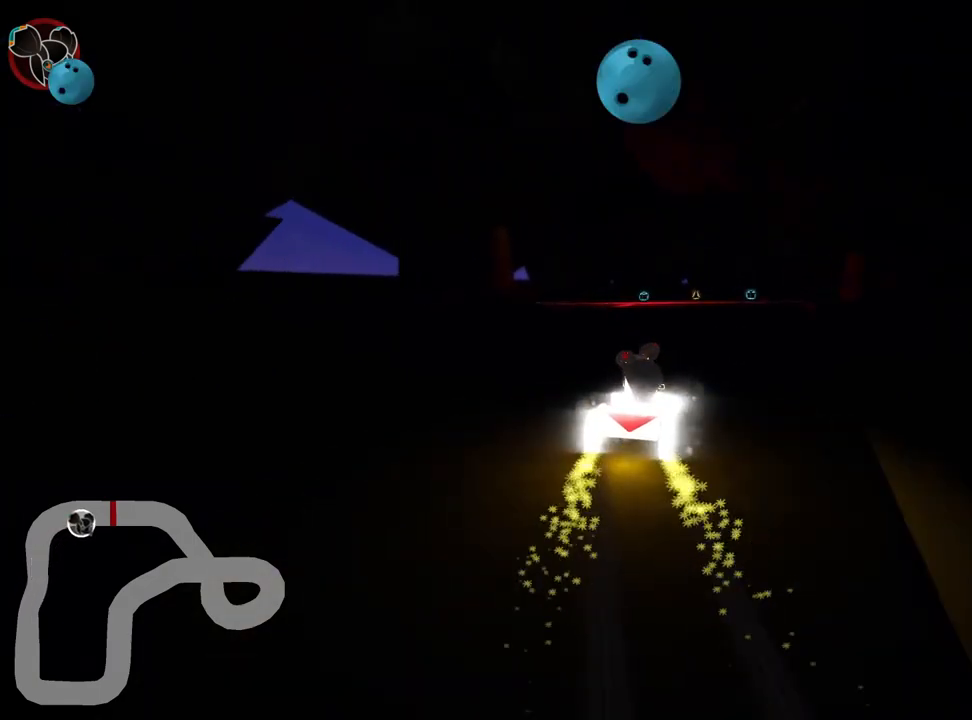
{"keys": ["left", "skid", "up"], "events": []}
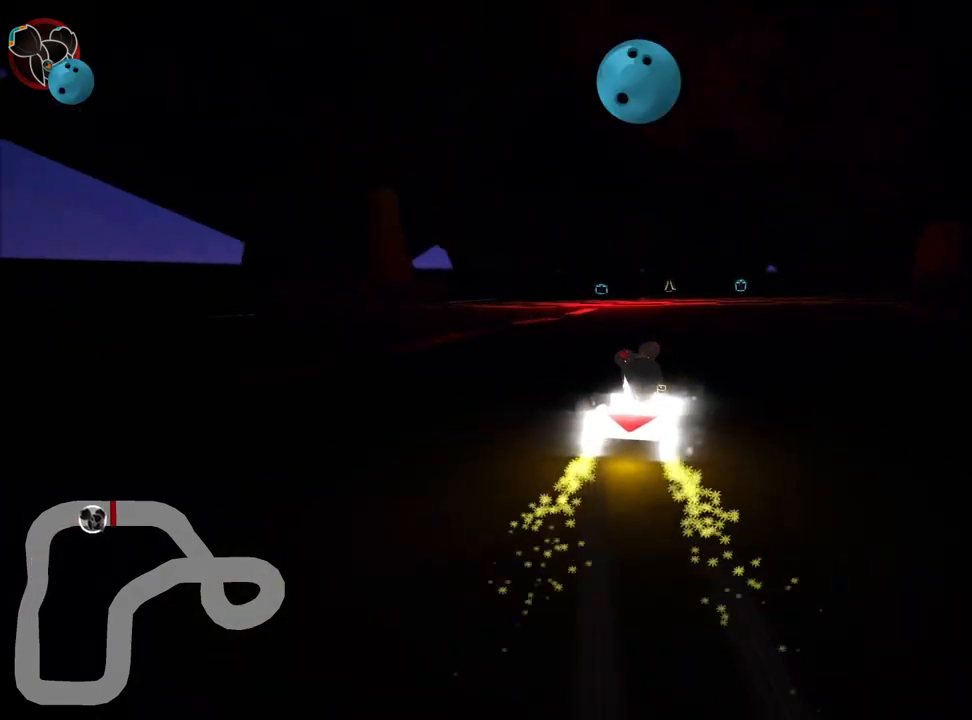
{"keys": ["left", "up"], "events": [[400, "skid", "up"]]}
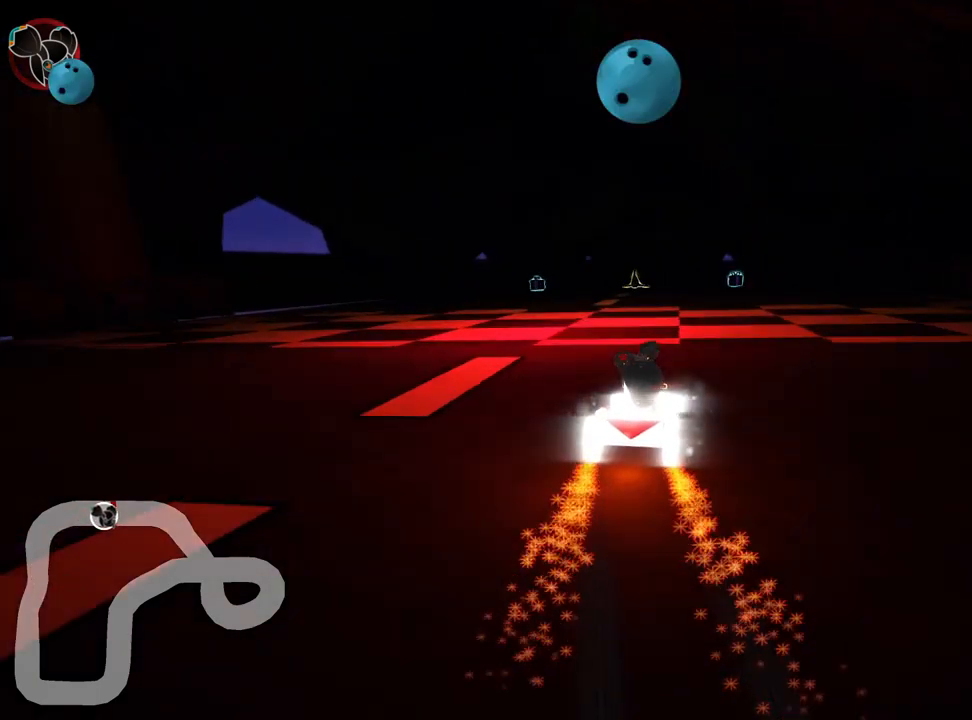
{"keys": ["up"], "events": [[167, "left", "up"]]}
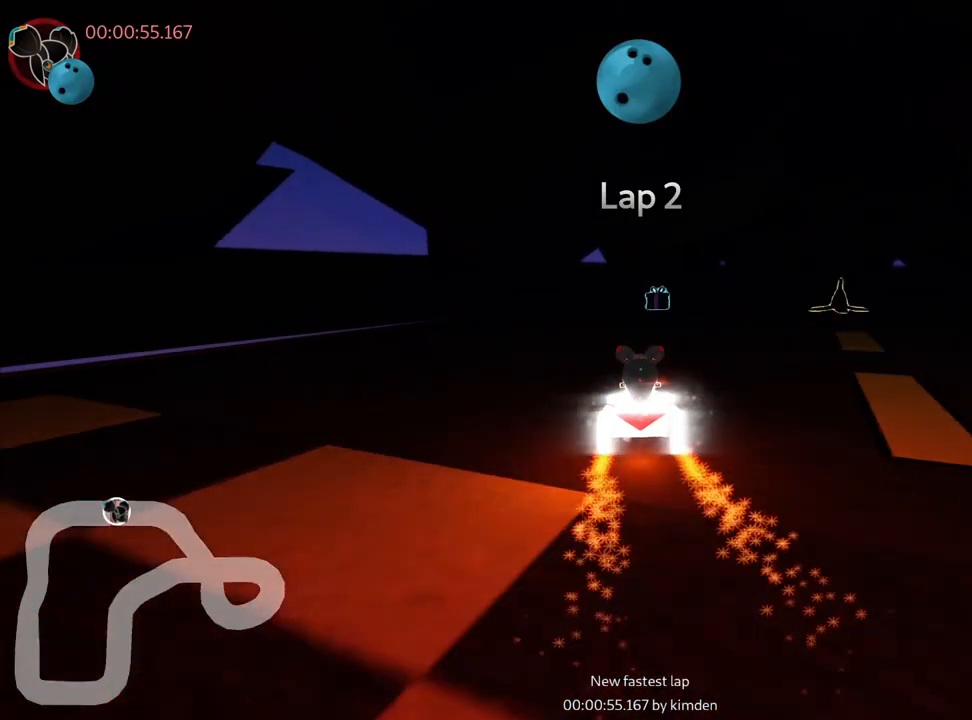
{"keys": ["right", "up"], "events": [[133, "right", "down"]]}
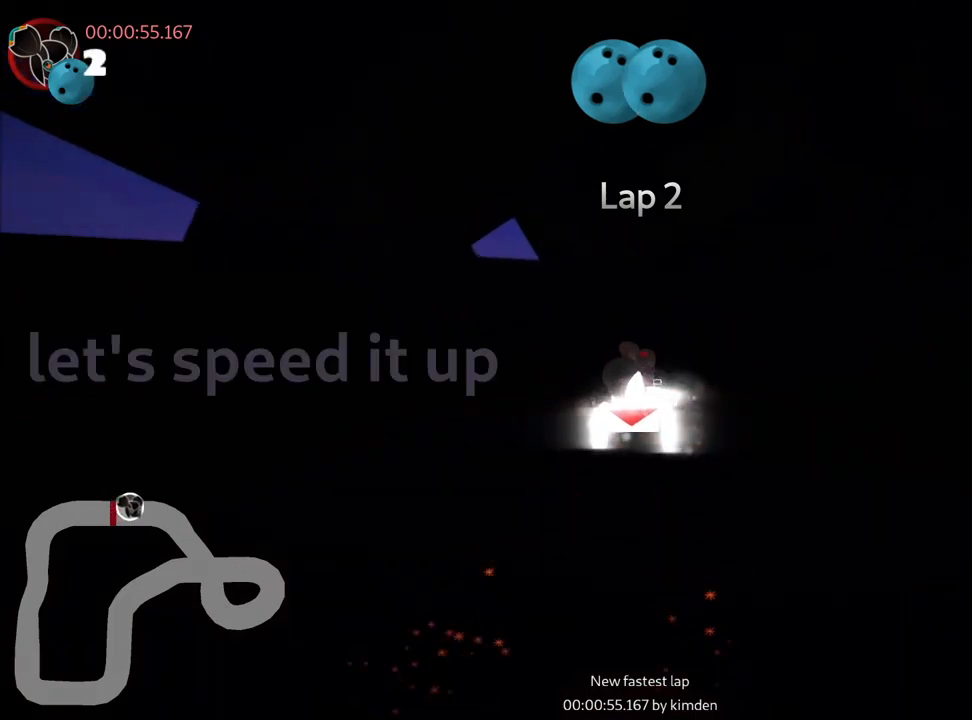
{"keys": [], "events": [[233, "right", "up"], [350, "up", "up"]]}
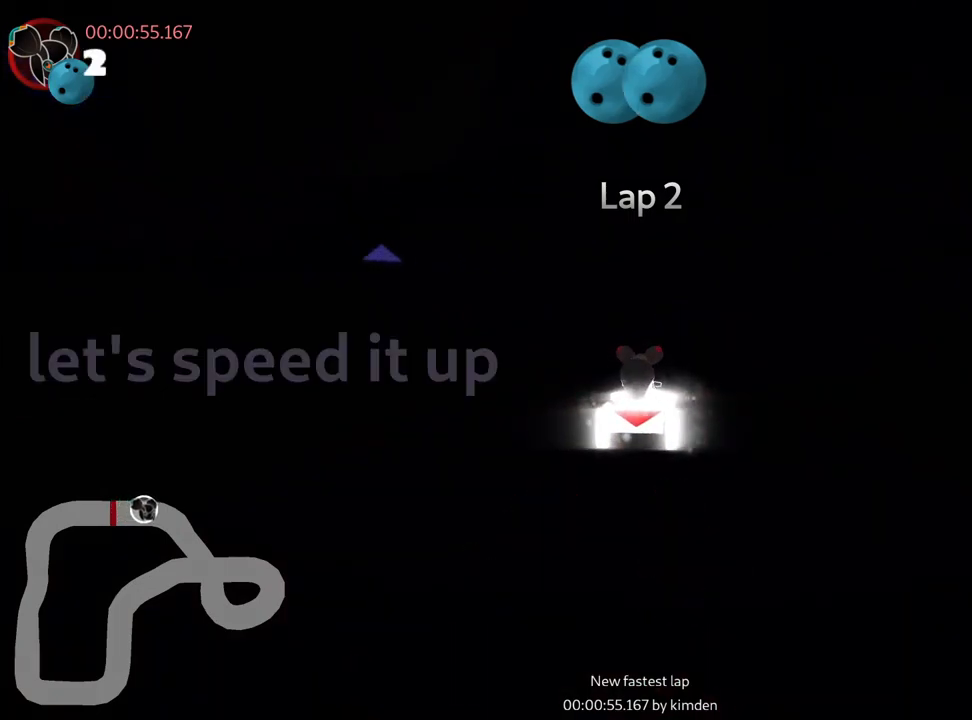
{"keys": ["down"], "events": [[83, "left", "down"], [367, "left", "up"], [417, "down", "down"]]}